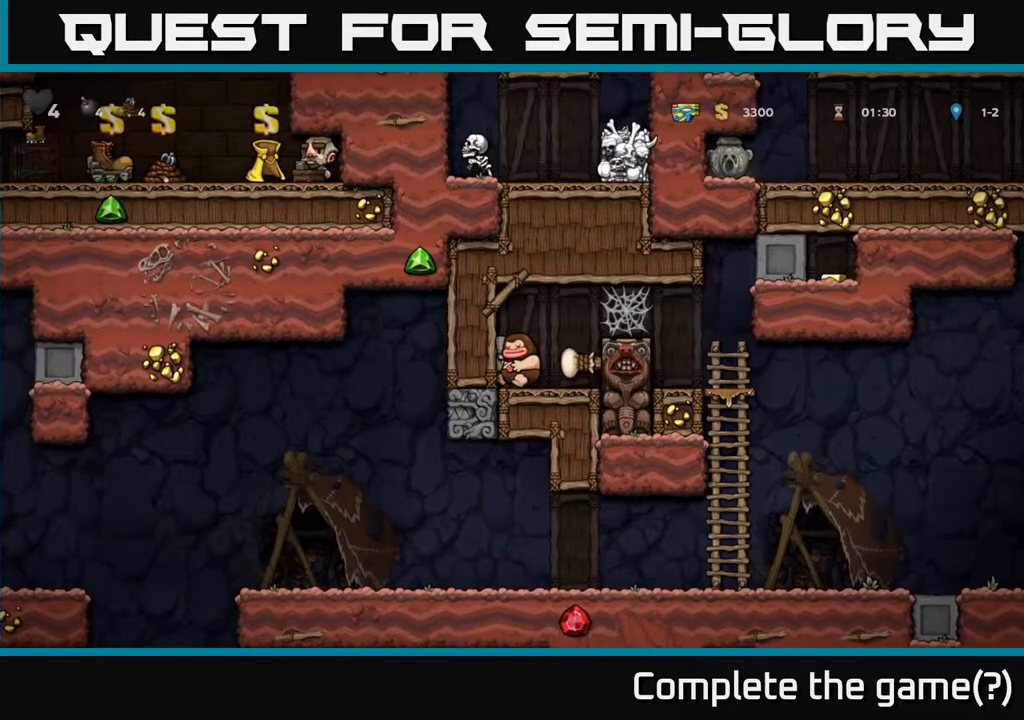
Gameplay with a controller (Xbox layout); each line is a JSON object with the inputs held at the frame after it. "events" lists button and stick changes between this image and that frame as [ms after this image, input, new state], when the widget could be followed in between.
{"buttons": ["A", "DPAD_RIGHT"], "left_stick": "center", "right_stick": "center", "events": [[17, "A", "down"], [183, "A", "up"], [300, "A", "down"], [383, "A", "up"], [450, "A", "down"]]}
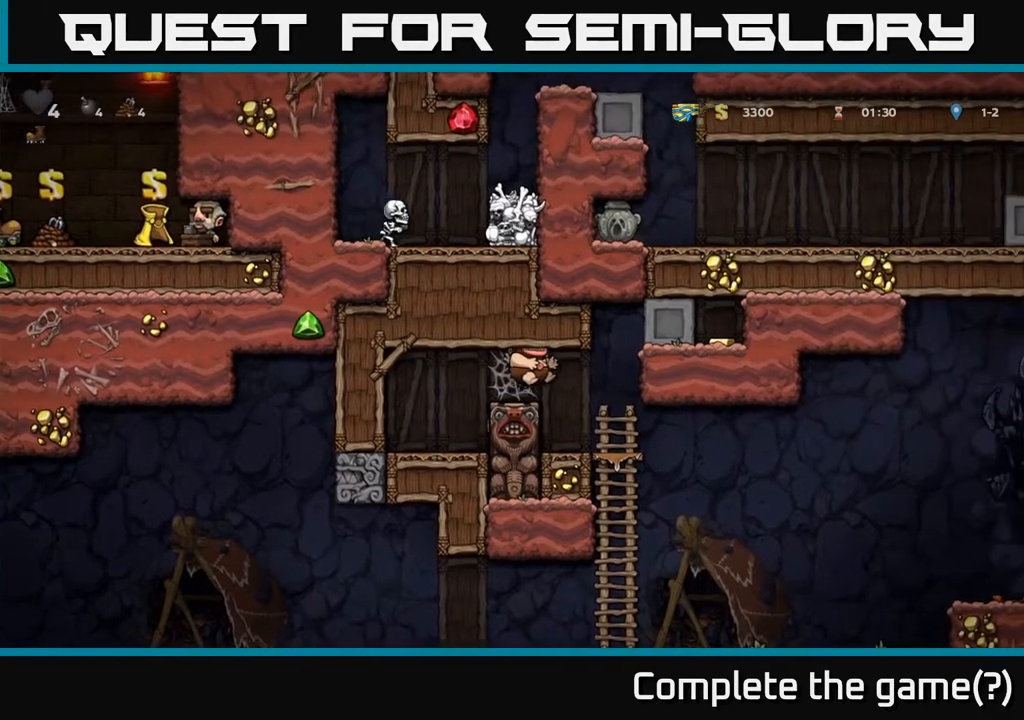
{"buttons": ["DPAD_RIGHT"], "left_stick": "center", "right_stick": "center", "events": [[33, "A", "up"]]}
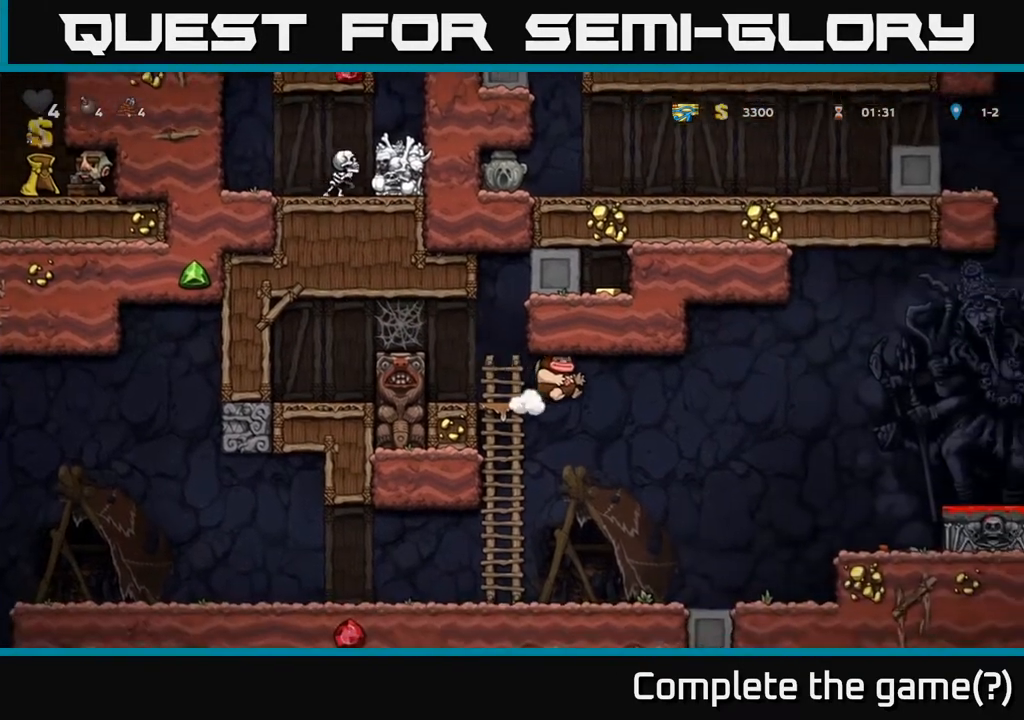
{"buttons": ["DPAD_RIGHT"], "left_stick": "center", "right_stick": "center", "events": [[17, "DPAD_DOWN", "down"], [33, "DPAD_RIGHT", "up"], [100, "A", "down"], [150, "DPAD_RIGHT", "down"], [200, "A", "up"], [200, "DPAD_DOWN", "up"]]}
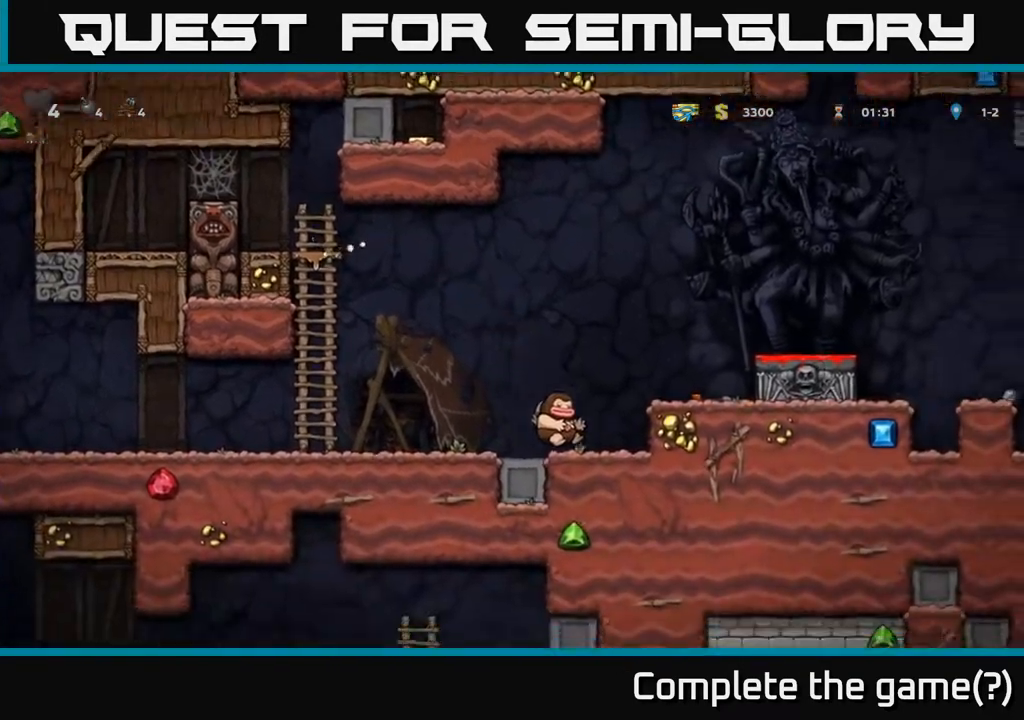
{"buttons": [], "left_stick": "center", "right_stick": "center", "events": [[67, "A", "down"], [200, "A", "up"], [283, "DPAD_RIGHT", "up"]]}
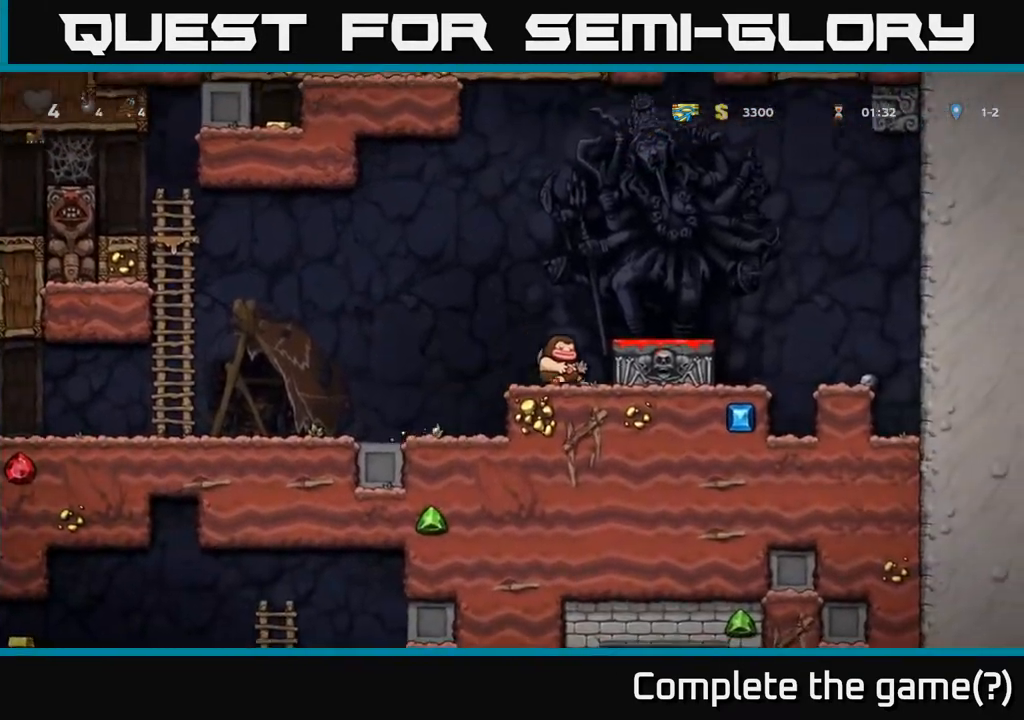
{"buttons": ["DPAD_DOWN"], "left_stick": "center", "right_stick": "center", "events": [[17, "DPAD_RIGHT", "down"], [33, "A", "down"], [167, "A", "up"], [200, "DPAD_RIGHT", "up"], [400, "DPAD_DOWN", "down"]]}
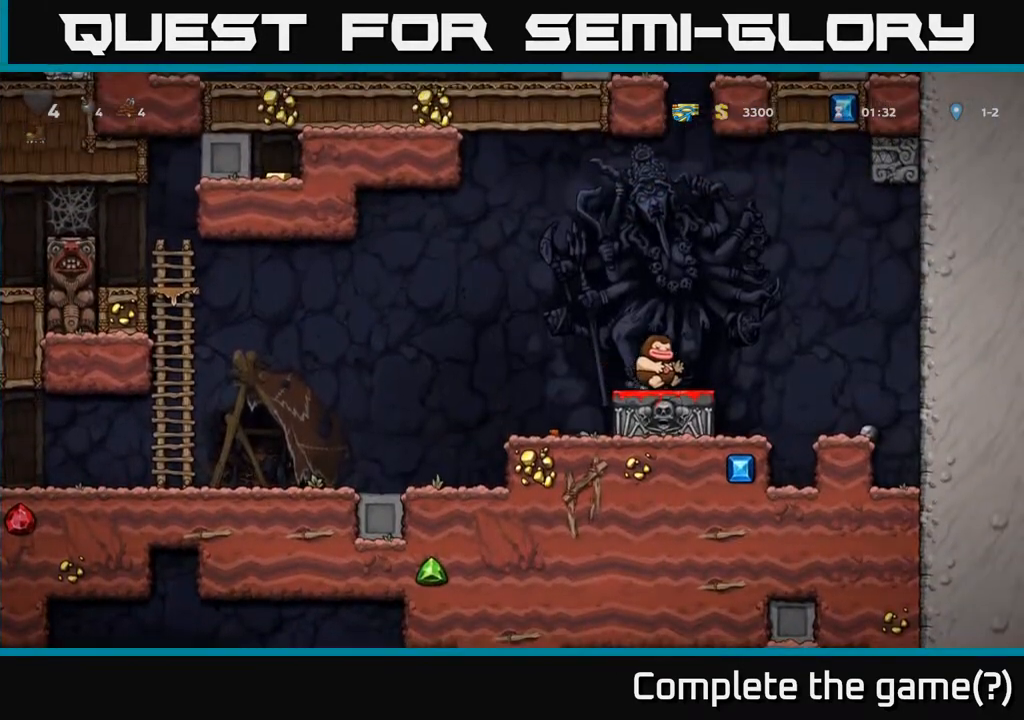
{"buttons": [], "left_stick": "center", "right_stick": "center", "events": [[33, "X", "down"], [150, "X", "up"], [183, "DPAD_DOWN", "up"], [233, "DPAD_LEFT", "down"], [433, "DPAD_LEFT", "up"]]}
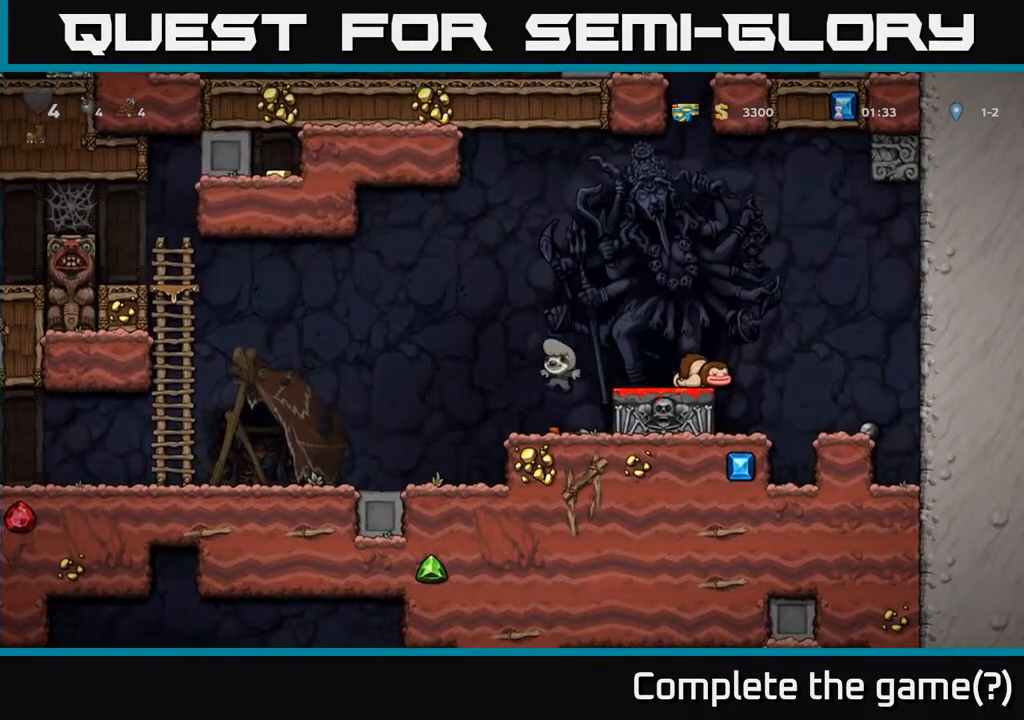
{"buttons": [], "left_stick": "center", "right_stick": "center", "events": []}
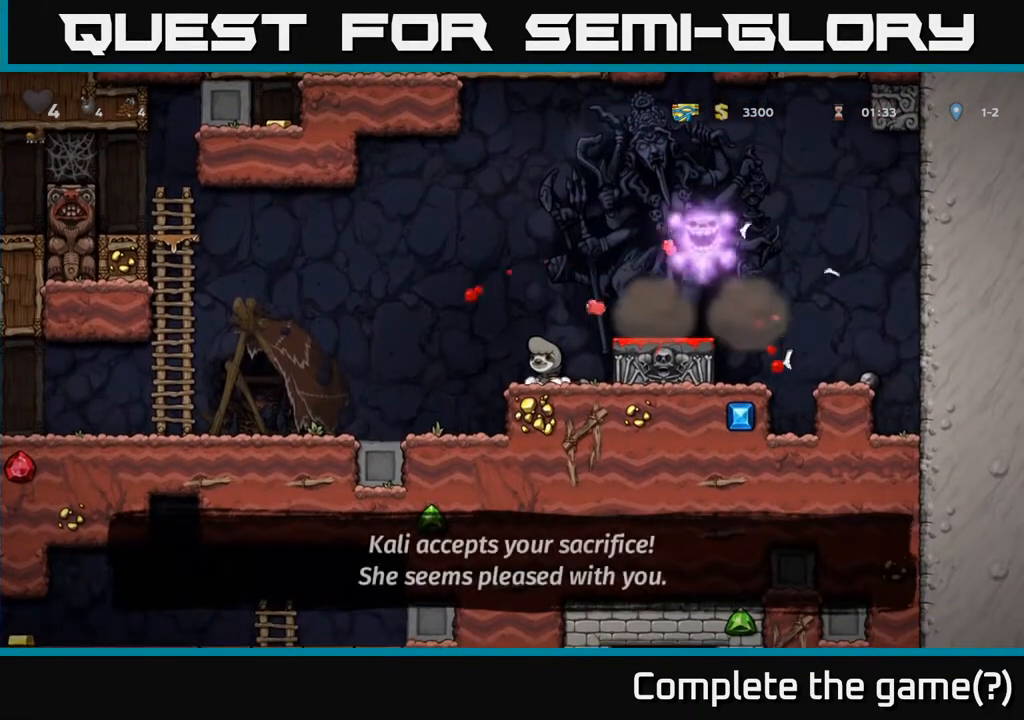
{"buttons": ["DPAD_RIGHT"], "left_stick": "center", "right_stick": "center", "events": [[317, "DPAD_RIGHT", "down"]]}
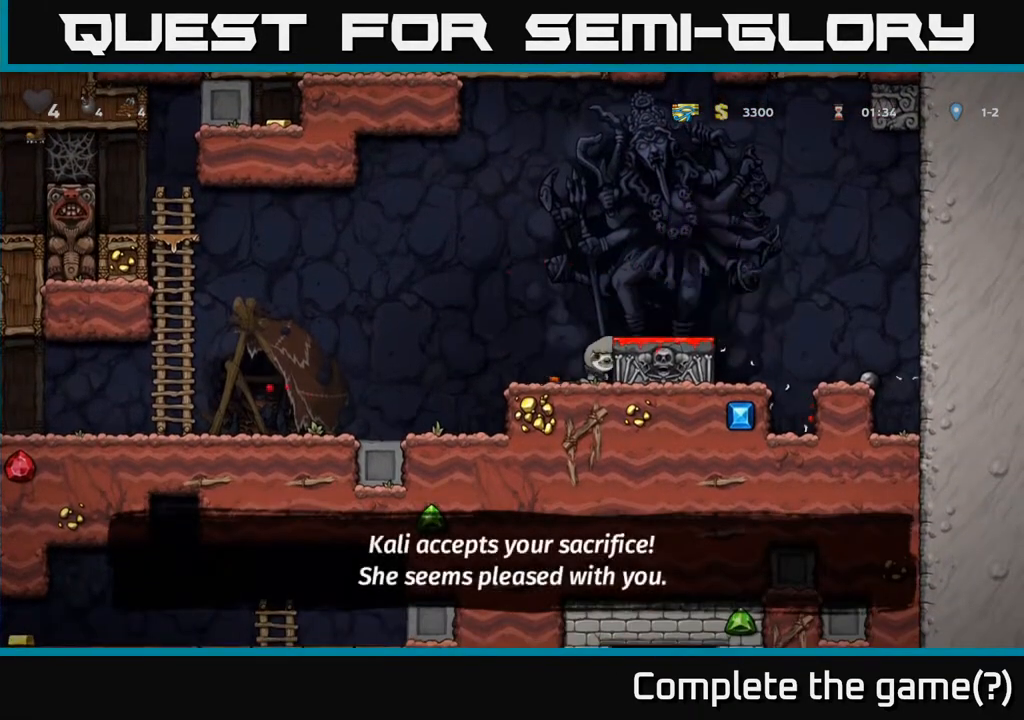
{"buttons": [], "left_stick": "center", "right_stick": "center", "events": [[17, "DPAD_RIGHT", "up"], [83, "DPAD_LEFT", "down"], [250, "DPAD_LEFT", "up"]]}
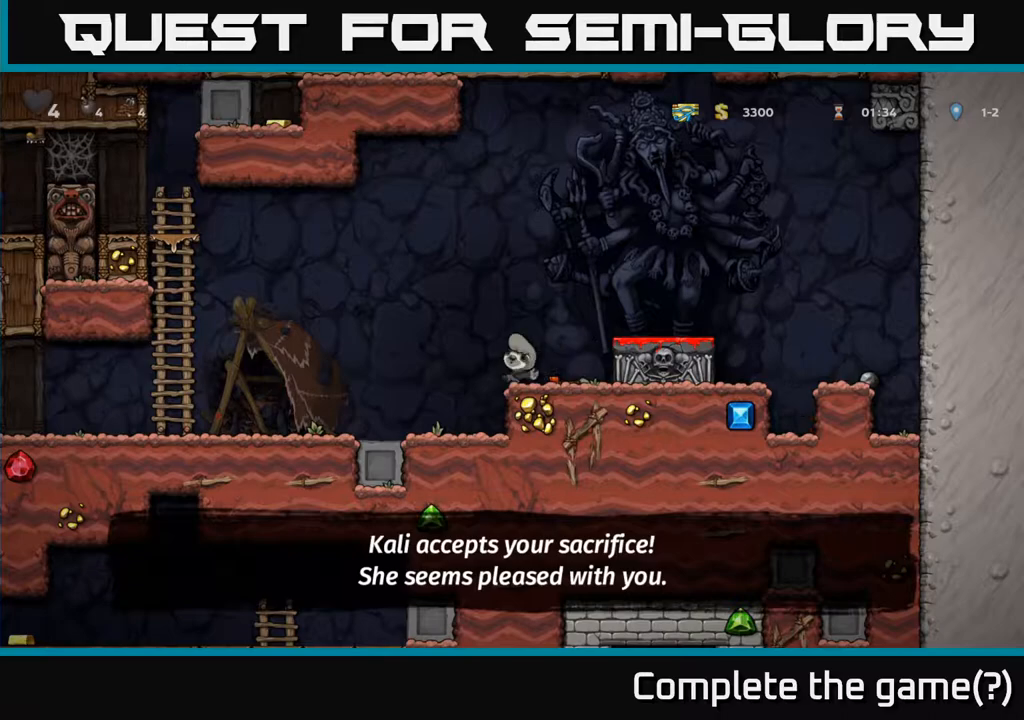
{"buttons": ["DPAD_RIGHT"], "left_stick": "center", "right_stick": "center", "events": [[250, "DPAD_RIGHT", "down"], [267, "A", "down"], [483, "A", "up"]]}
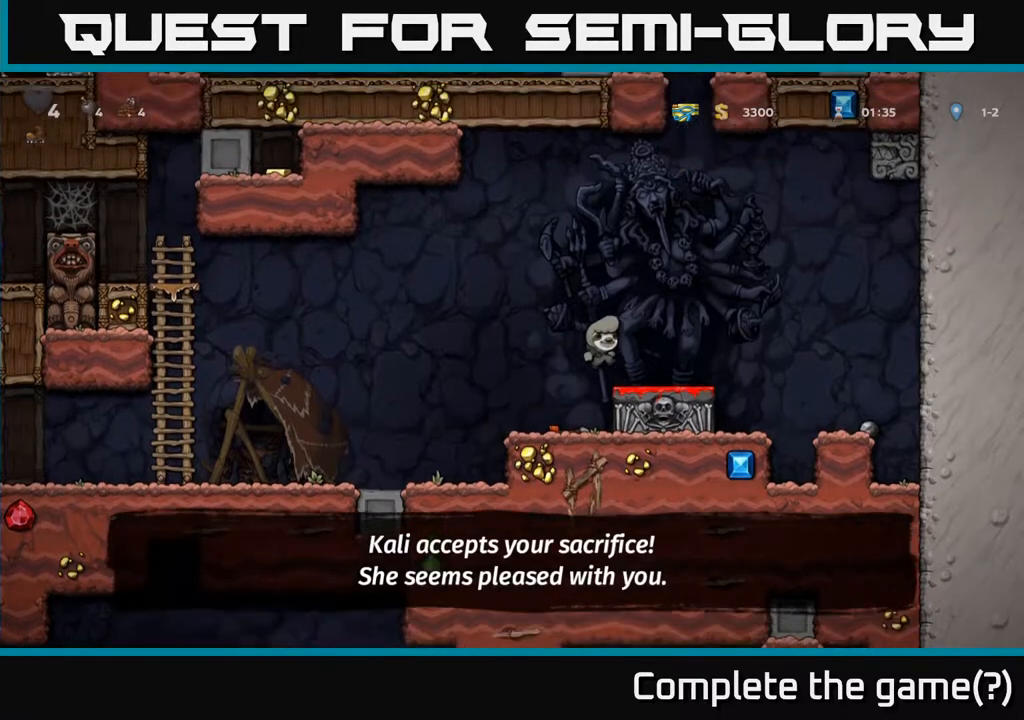
{"buttons": ["A"], "left_stick": "center", "right_stick": "center", "events": [[83, "DPAD_RIGHT", "up"], [317, "A", "down"]]}
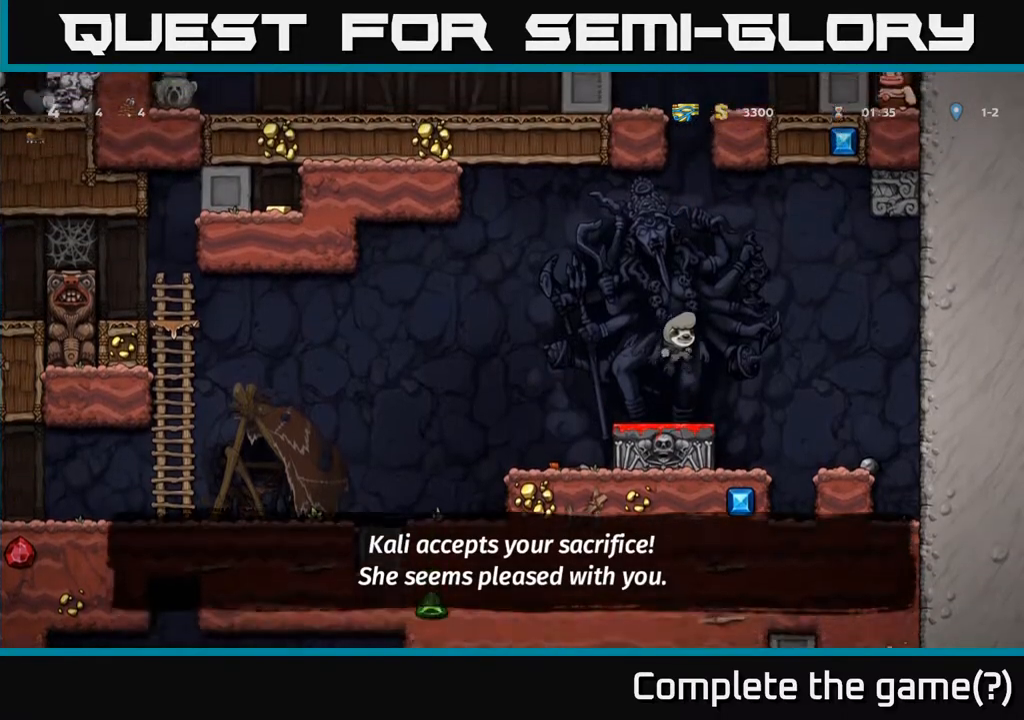
{"buttons": [], "left_stick": "center", "right_stick": "center", "events": [[117, "A", "up"]]}
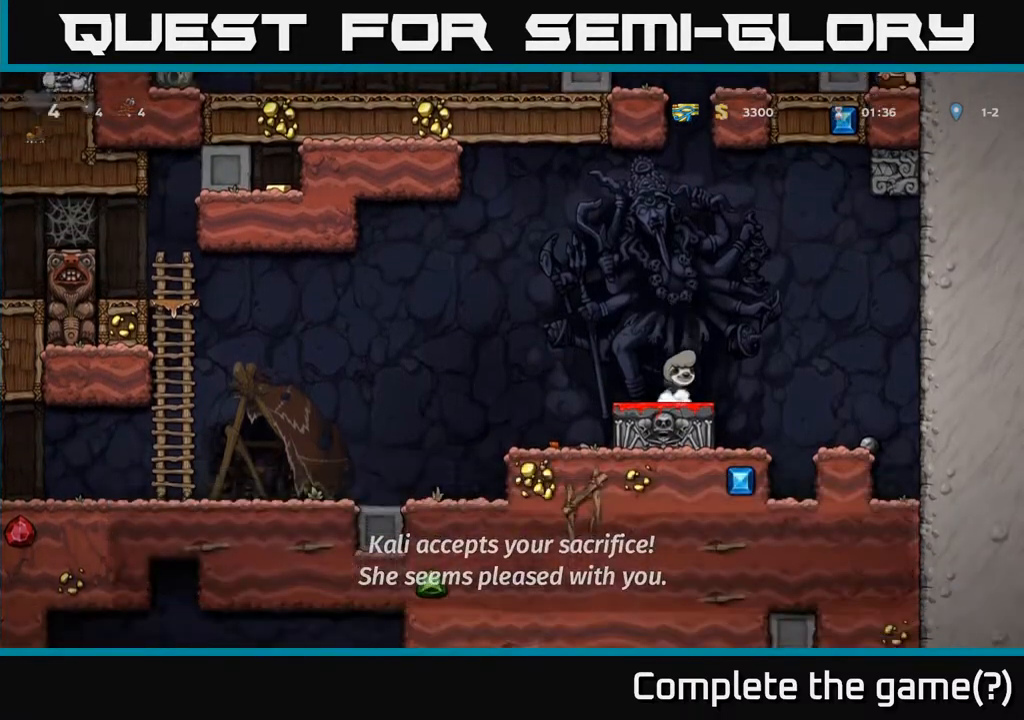
{"buttons": [], "left_stick": "center", "right_stick": "center", "events": [[50, "A", "down"], [67, "DPAD_LEFT", "down"], [400, "DPAD_LEFT", "up"], [500, "A", "up"]]}
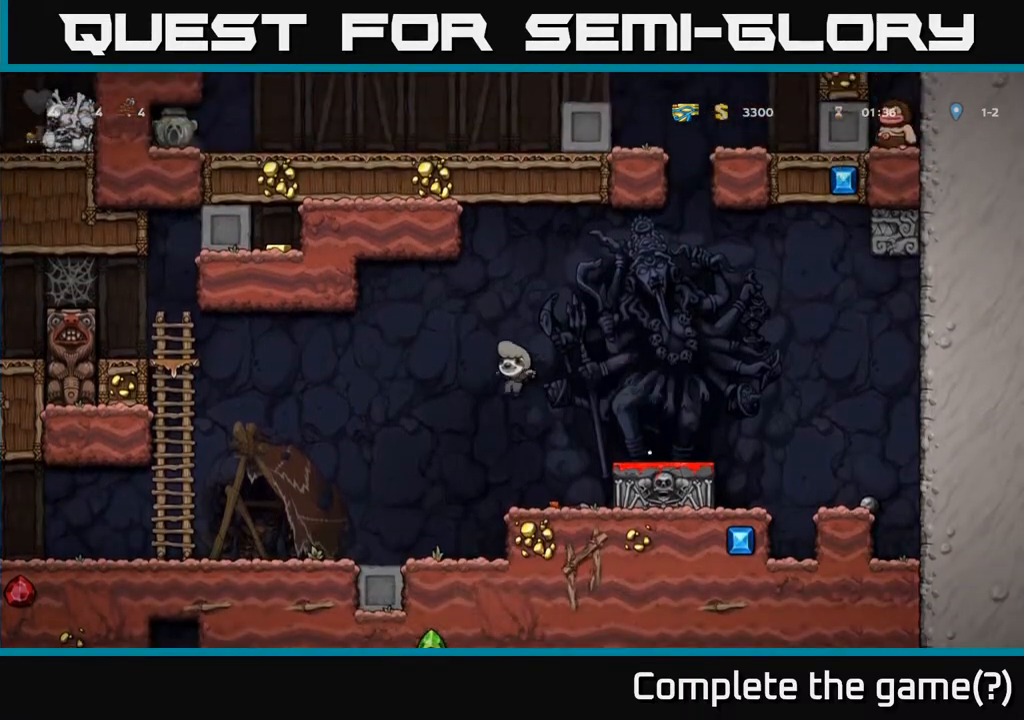
{"buttons": ["DPAD_DOWN"], "left_stick": "center", "right_stick": "center", "events": [[150, "DPAD_RIGHT", "down"], [283, "DPAD_RIGHT", "up"], [333, "DPAD_DOWN", "down"], [400, "X", "down"], [483, "X", "up"]]}
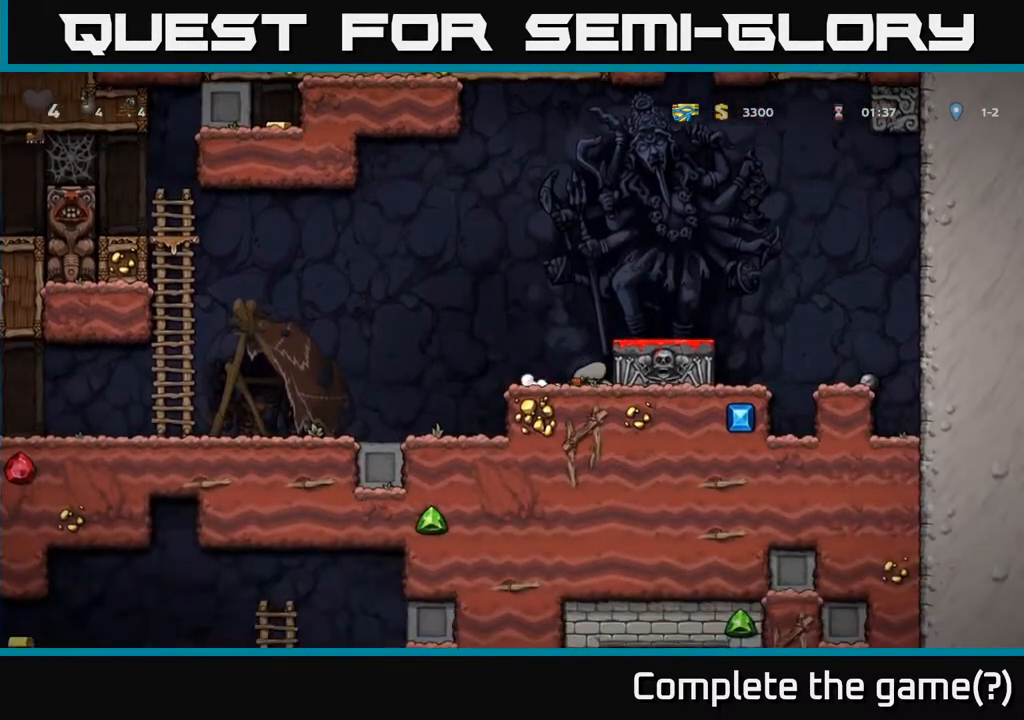
{"buttons": ["DPAD_LEFT"], "left_stick": "center", "right_stick": "center", "events": [[67, "DPAD_DOWN", "up"], [67, "DPAD_LEFT", "down"]]}
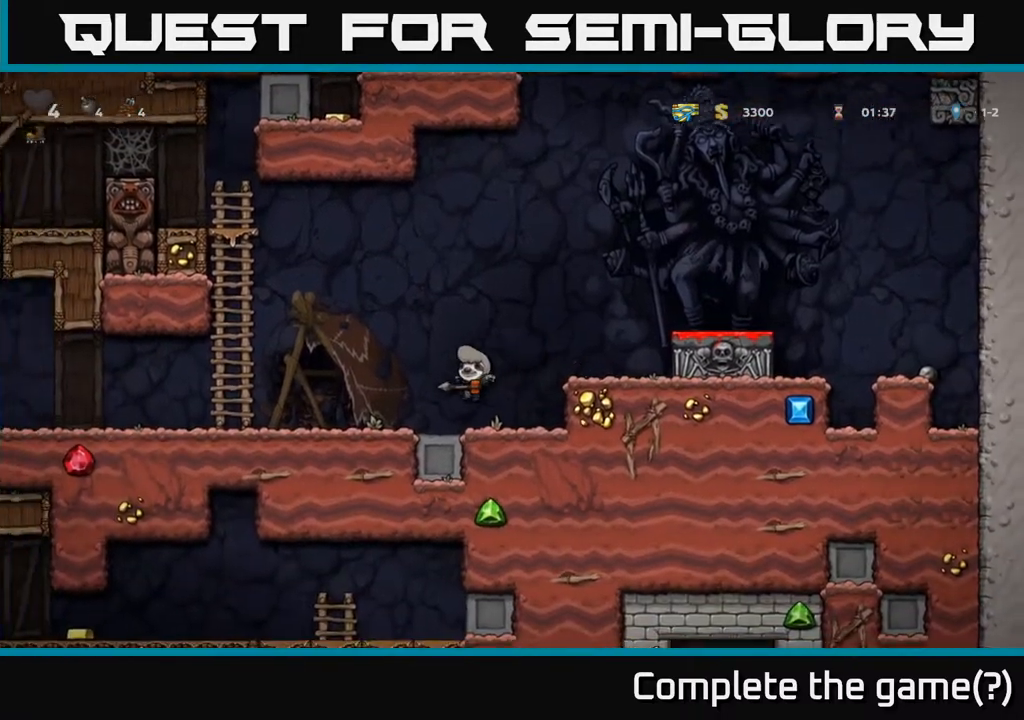
{"buttons": ["DPAD_LEFT"], "left_stick": "center", "right_stick": "center", "events": [[250, "A", "down"], [317, "A", "up"]]}
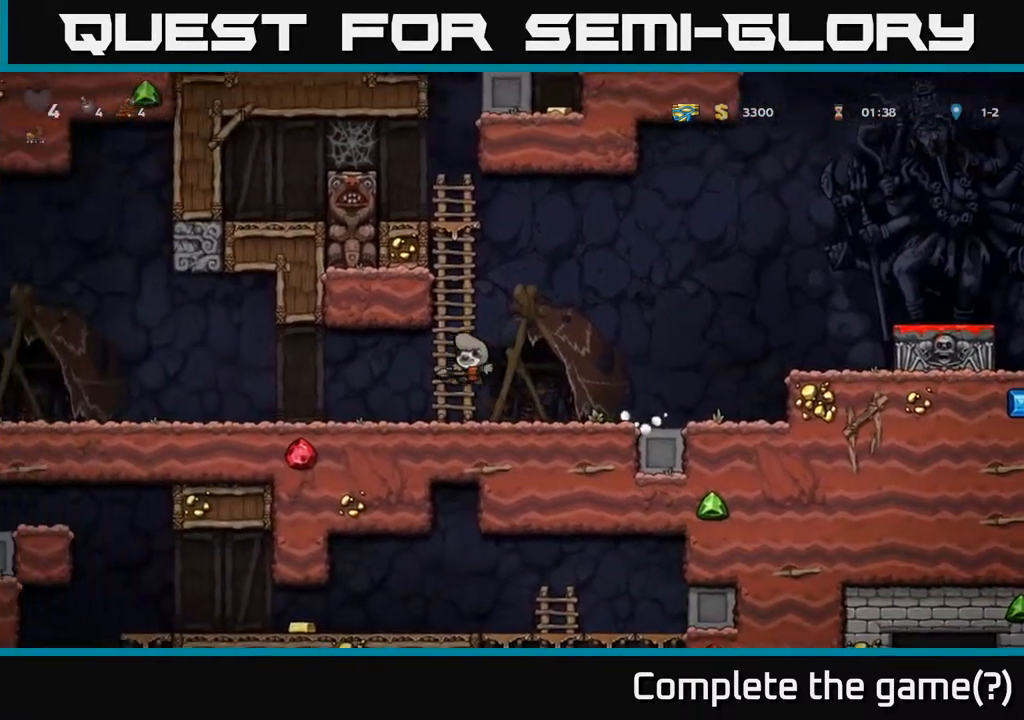
{"buttons": ["DPAD_LEFT"], "left_stick": "center", "right_stick": "center", "events": []}
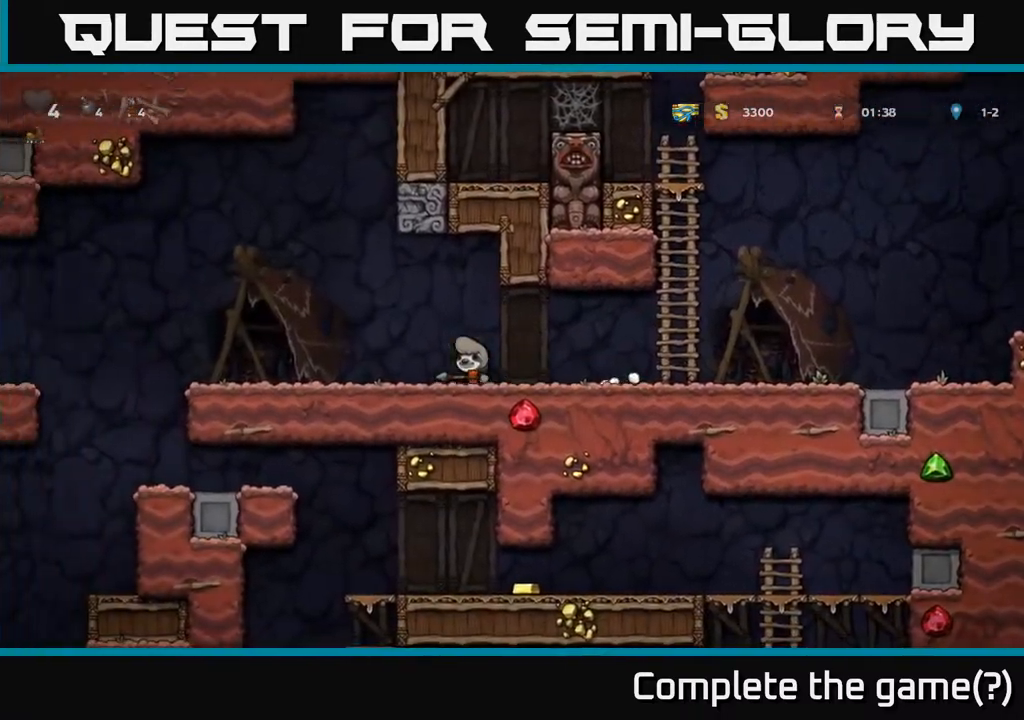
{"buttons": ["DPAD_LEFT"], "left_stick": "center", "right_stick": "center", "events": [[350, "A", "down"], [500, "A", "up"]]}
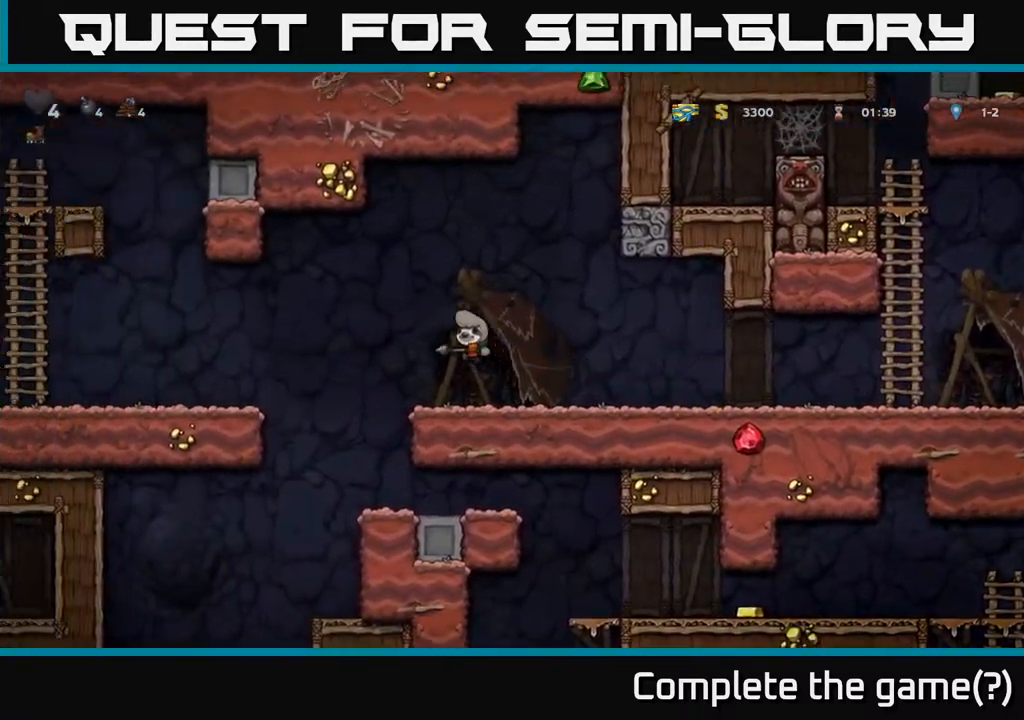
{"buttons": ["DPAD_RIGHT"], "left_stick": "center", "right_stick": "center", "events": [[183, "DPAD_LEFT", "up"], [433, "DPAD_RIGHT", "down"]]}
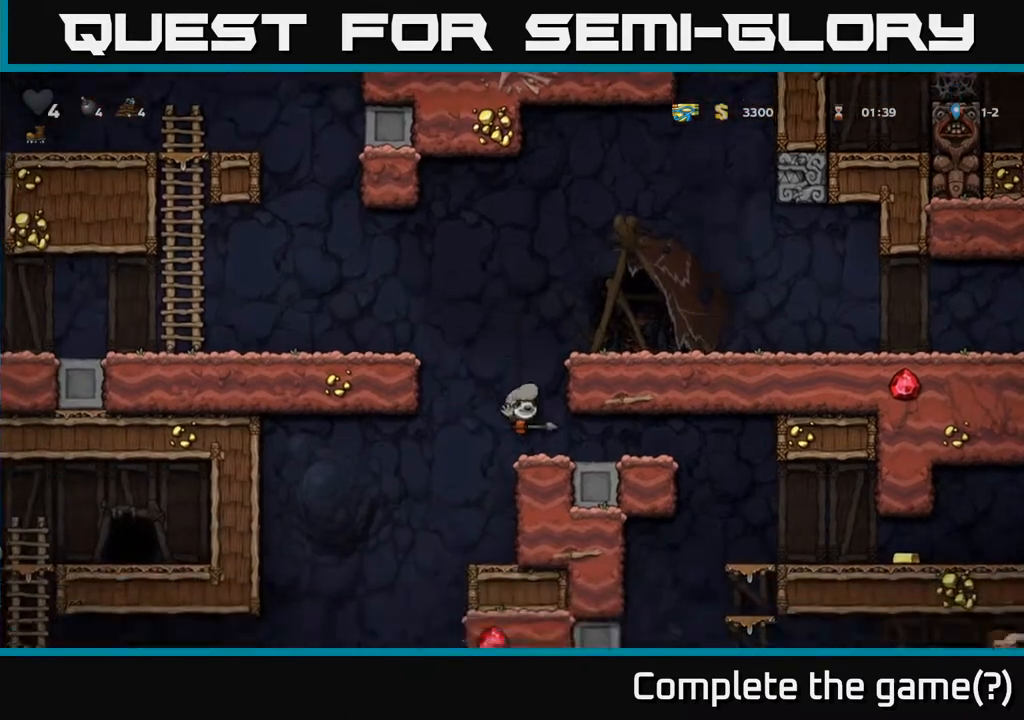
{"buttons": [], "left_stick": "center", "right_stick": "center", "events": [[83, "DPAD_RIGHT", "up"], [133, "DPAD_LEFT", "down"], [467, "DPAD_LEFT", "up"]]}
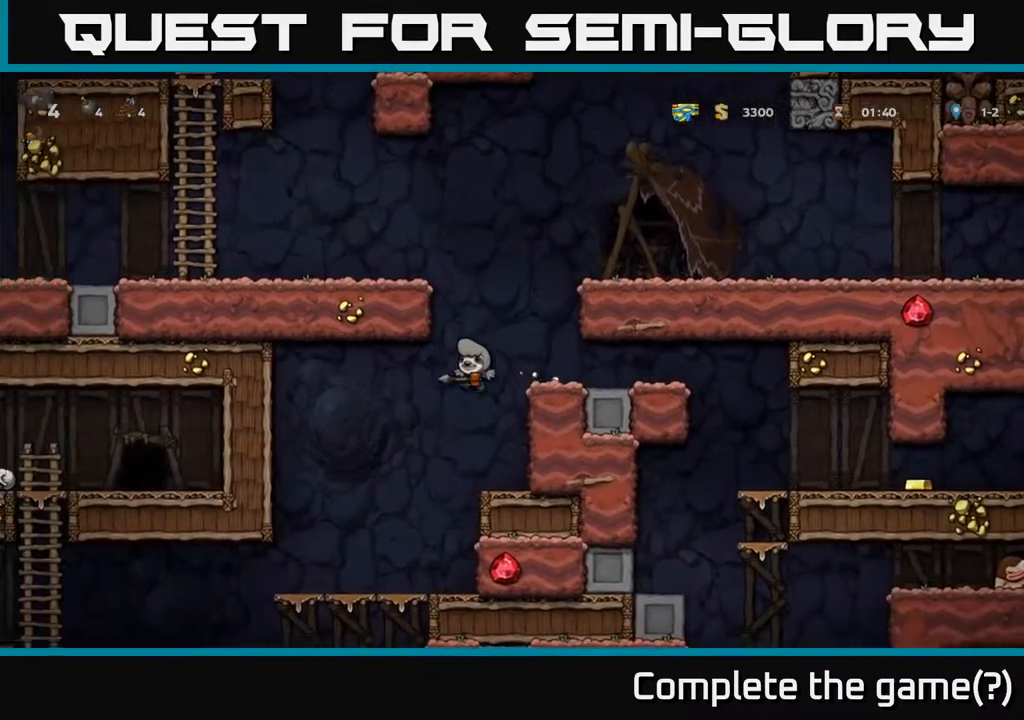
{"buttons": [], "left_stick": "center", "right_stick": "center", "events": [[233, "DPAD_LEFT", "down"], [367, "DPAD_LEFT", "up"]]}
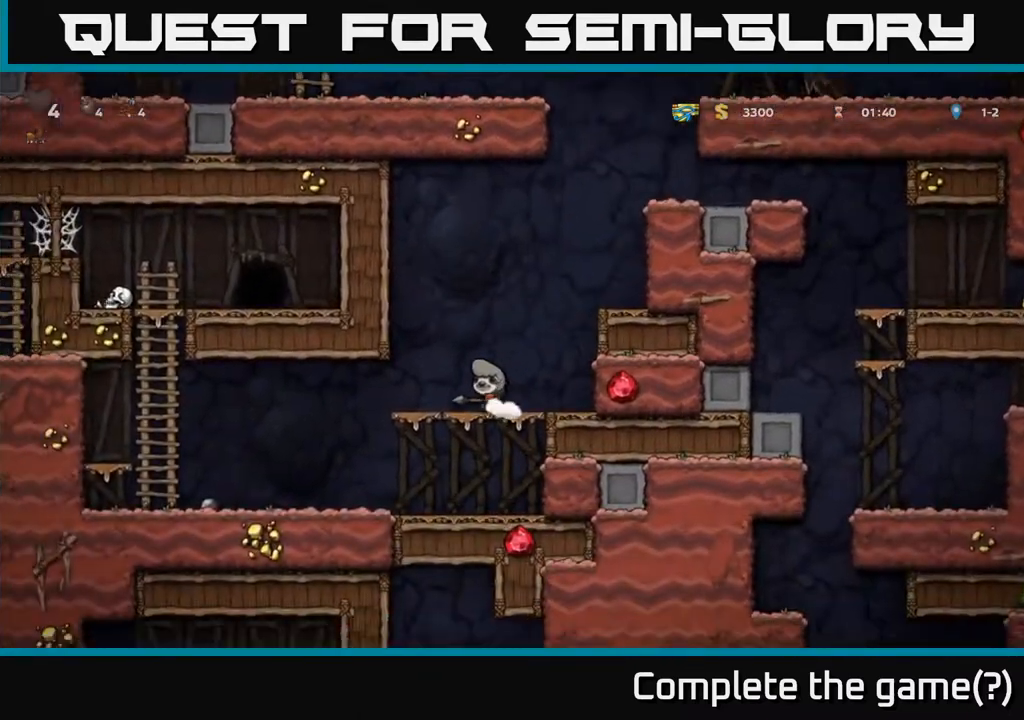
{"buttons": ["DPAD_LEFT"], "left_stick": "center", "right_stick": "center", "events": [[283, "DPAD_LEFT", "down"]]}
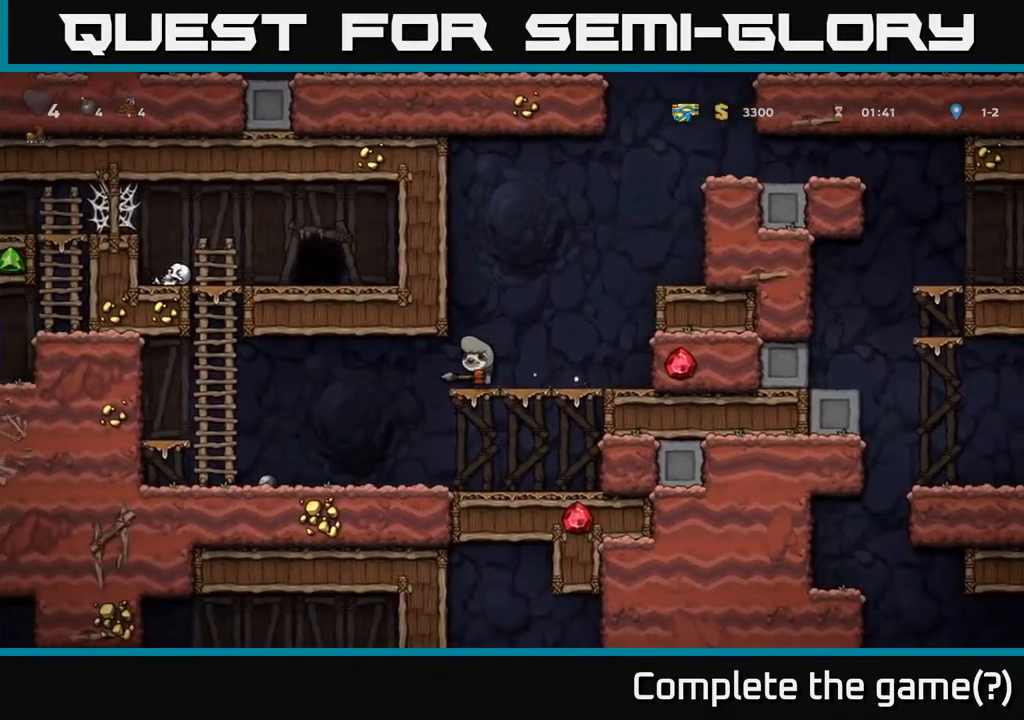
{"buttons": ["DPAD_RIGHT"], "left_stick": "center", "right_stick": "center", "events": [[333, "DPAD_LEFT", "up"], [417, "DPAD_RIGHT", "down"]]}
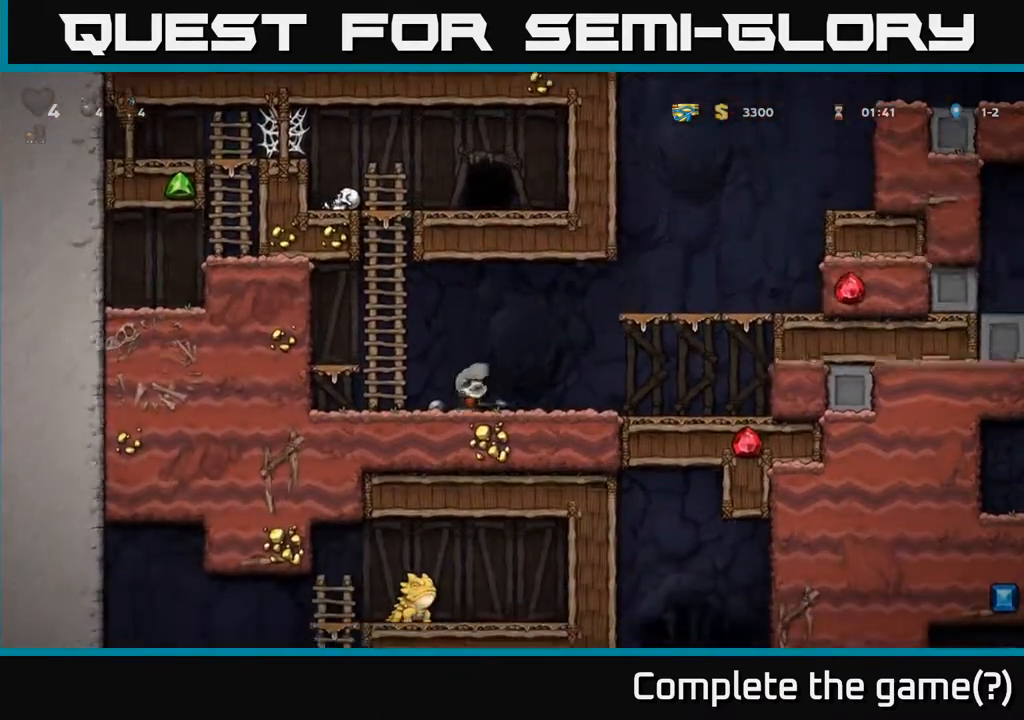
{"buttons": ["DPAD_RIGHT"], "left_stick": "center", "right_stick": "center", "events": [[117, "A", "down"], [433, "A", "up"]]}
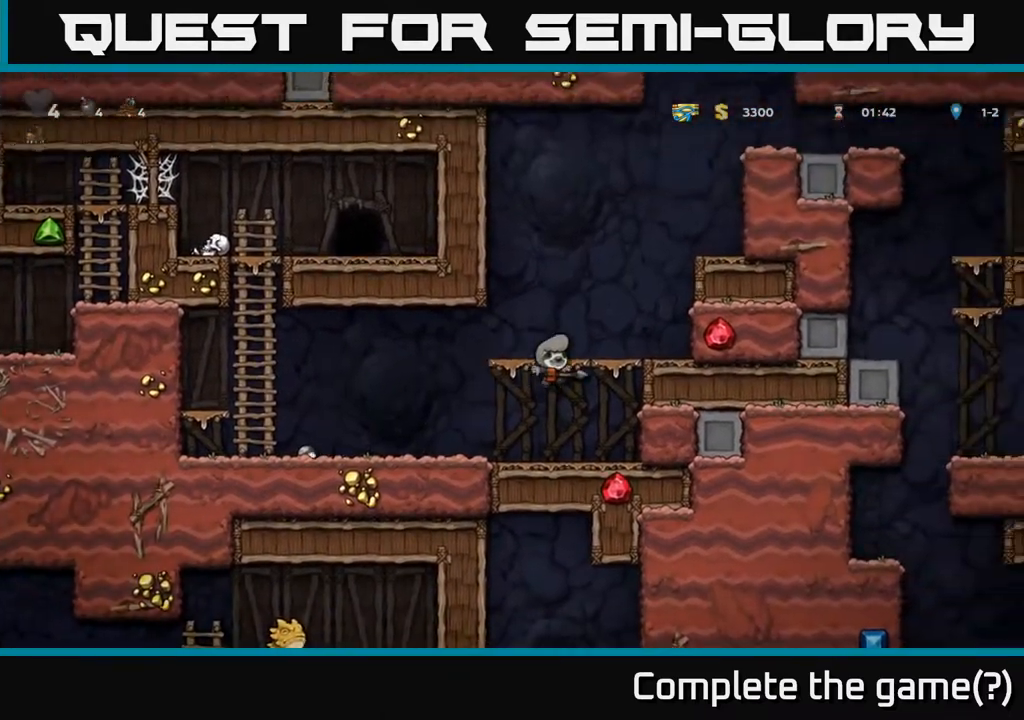
{"buttons": ["DPAD_RIGHT"], "left_stick": "center", "right_stick": "center", "events": [[67, "DPAD_RIGHT", "up"], [317, "A", "down"], [433, "DPAD_RIGHT", "down"], [467, "A", "up"]]}
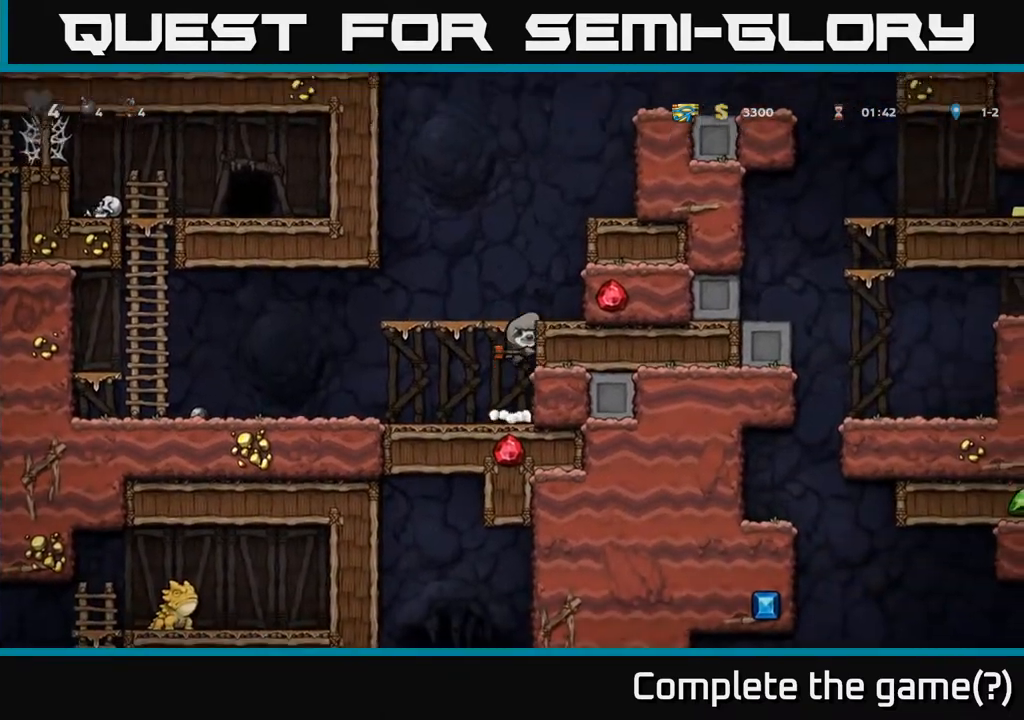
{"buttons": [], "left_stick": "center", "right_stick": "center", "events": [[183, "A", "down"], [300, "A", "up"], [433, "DPAD_RIGHT", "up"]]}
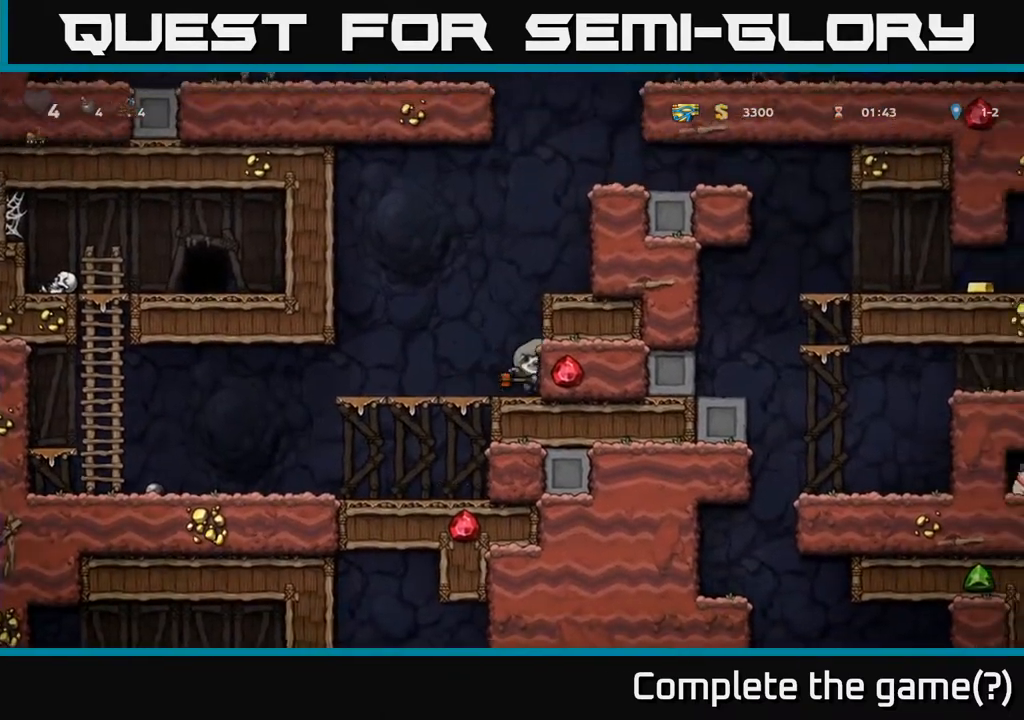
{"buttons": ["A", "DPAD_RIGHT"], "left_stick": "center", "right_stick": "center", "events": [[100, "A", "down"], [250, "A", "up"], [317, "DPAD_RIGHT", "down"], [483, "A", "down"]]}
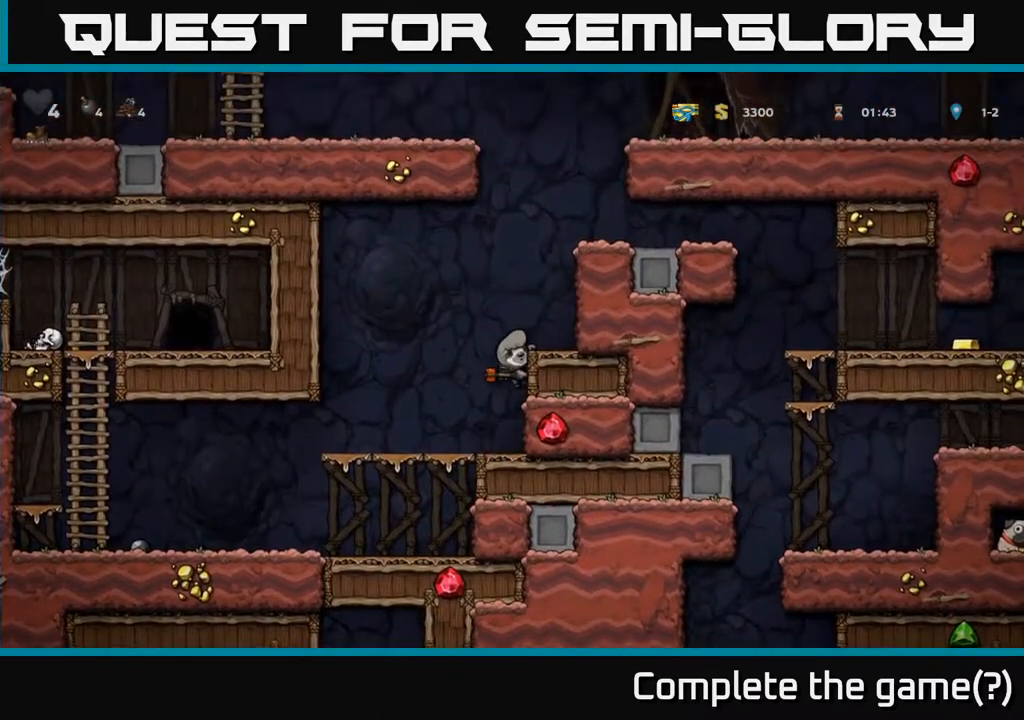
{"buttons": ["A"], "left_stick": "center", "right_stick": "center", "events": [[117, "A", "up"], [183, "DPAD_RIGHT", "up"], [417, "A", "down"]]}
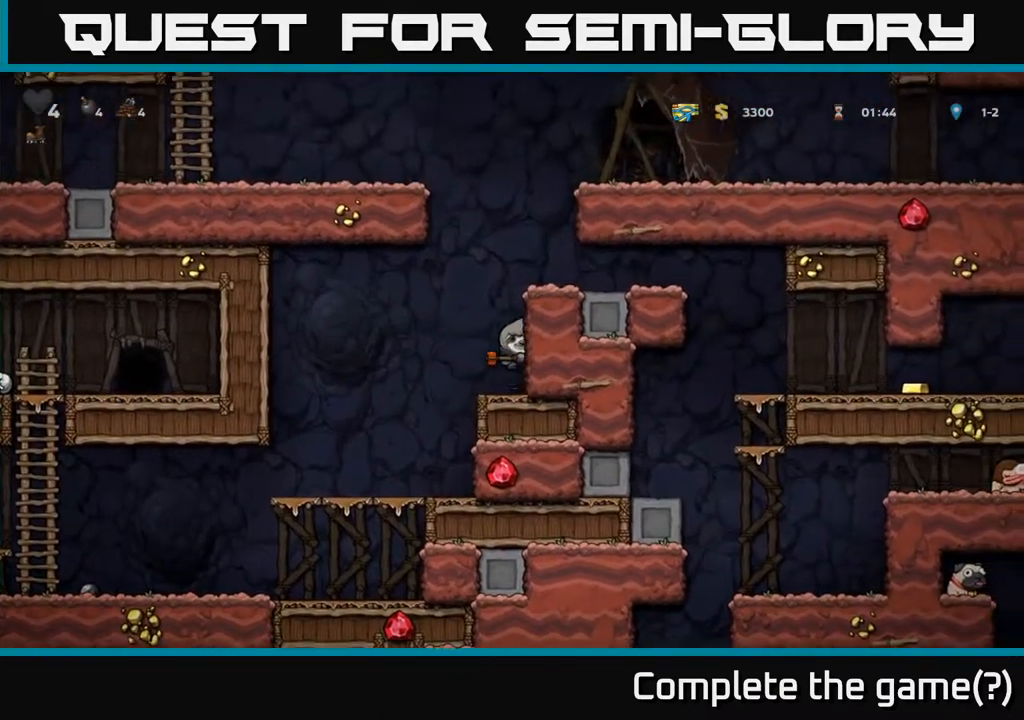
{"buttons": ["DPAD_RIGHT"], "left_stick": "center", "right_stick": "center", "events": [[83, "DPAD_RIGHT", "down"], [100, "A", "up"], [300, "A", "down"], [433, "A", "up"]]}
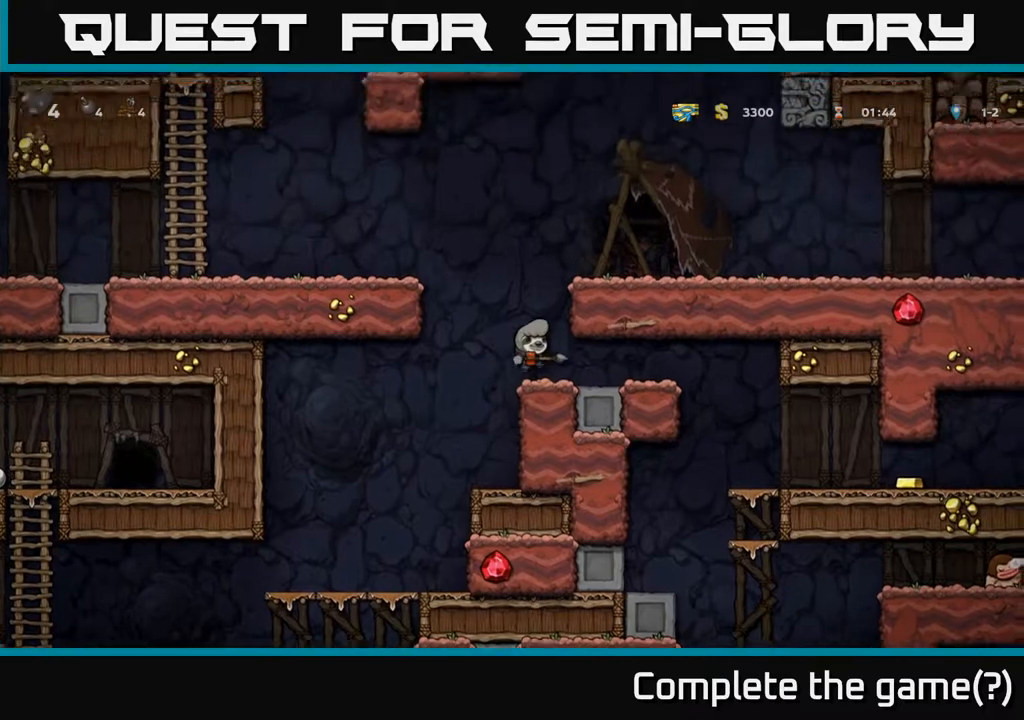
{"buttons": [], "left_stick": "center", "right_stick": "center", "events": [[483, "DPAD_RIGHT", "up"]]}